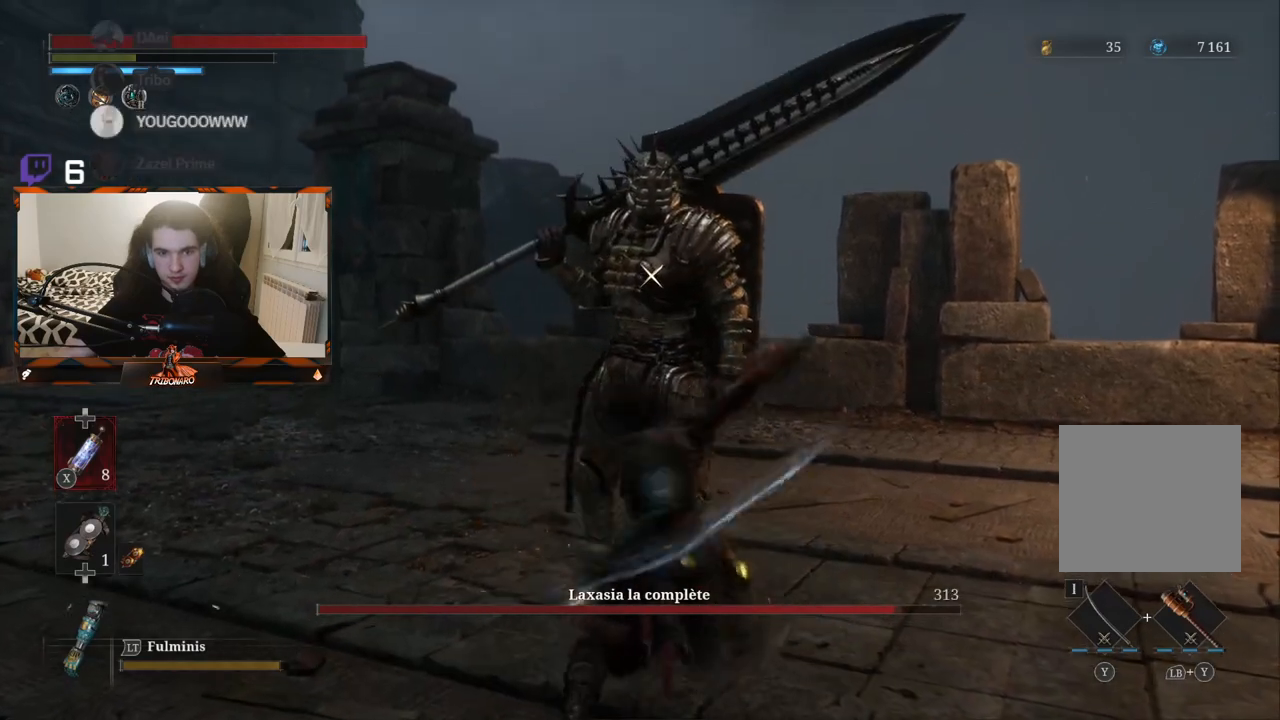
Gameplay with a controller (Xbox layout); each line is a JSON object with the inputs held at the frame after it. "events" lists button and stick changes between this image and that frame as [ms after this image, input, new state], when the widget could be followed in between.
{"buttons": [], "left_stick": "center", "right_stick": "center", "events": []}
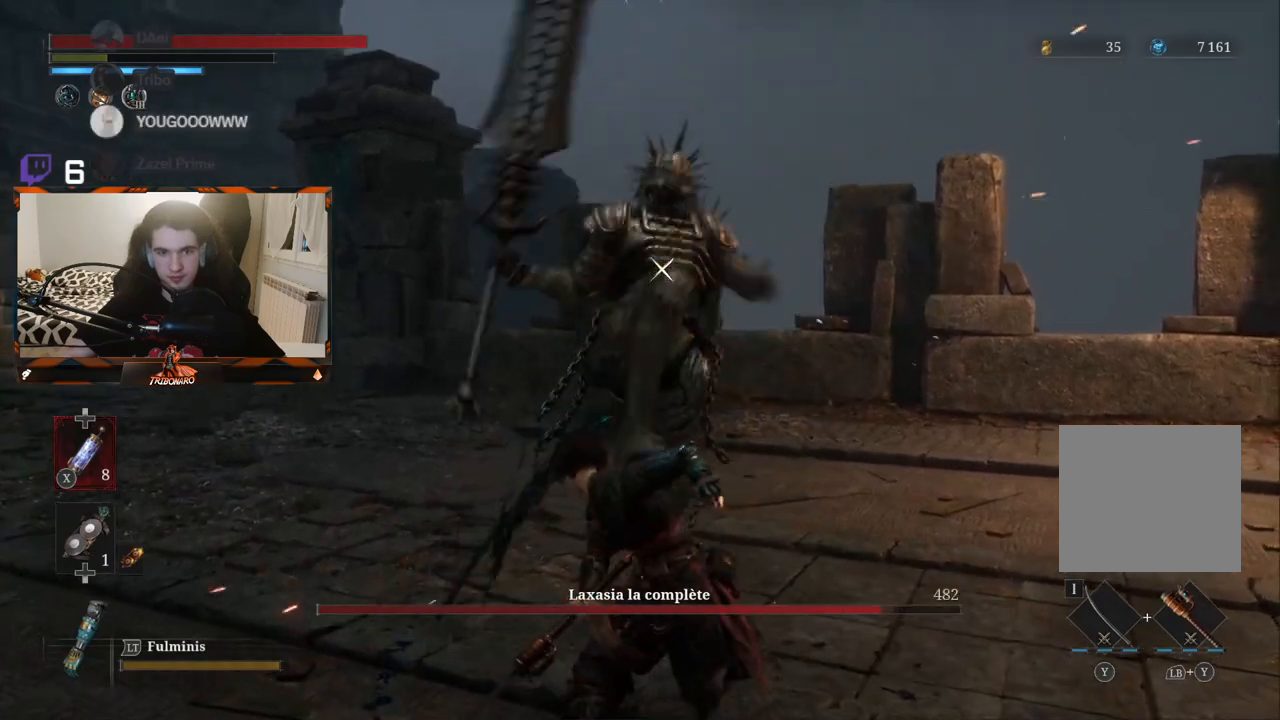
{"buttons": [], "left_stick": "center", "right_stick": "center", "events": []}
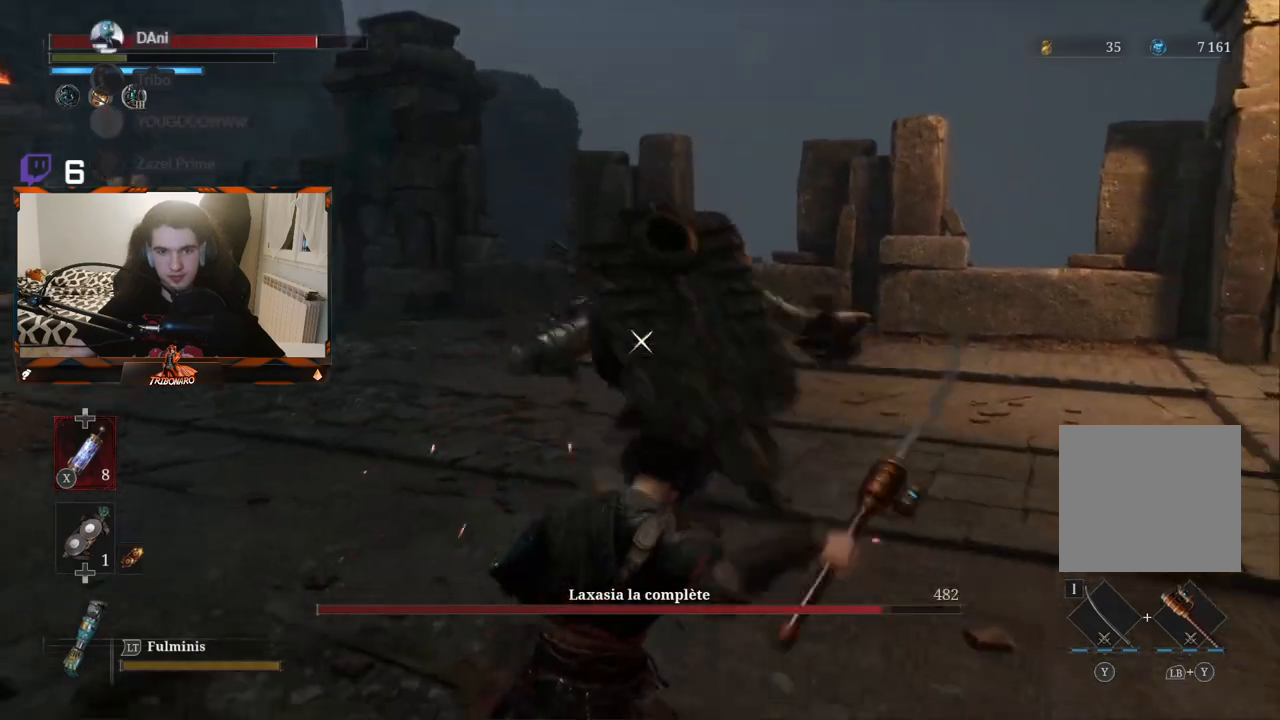
{"buttons": [], "left_stick": "center", "right_stick": "center", "events": [[200, "L1", "down"], [350, "L1", "up"]]}
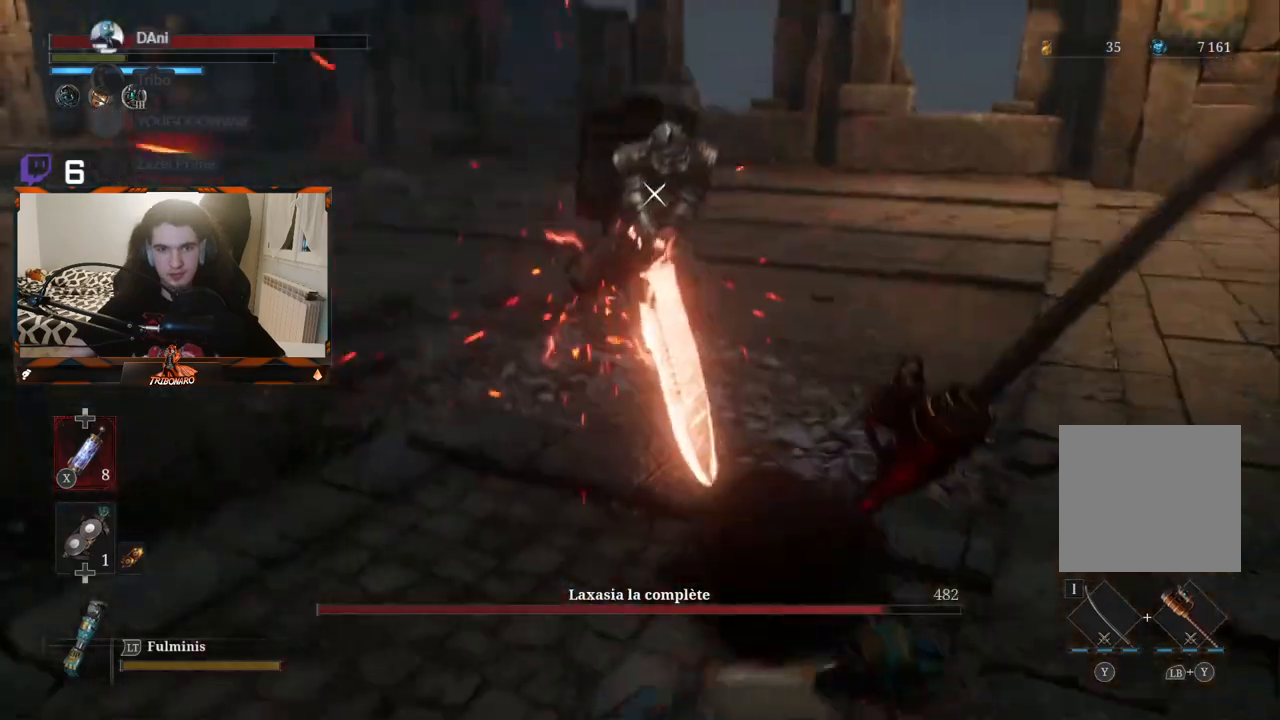
{"buttons": ["B"], "left_stick": "up", "right_stick": "center", "events": [[17, "left_stick", "up"], [167, "B", "down"]]}
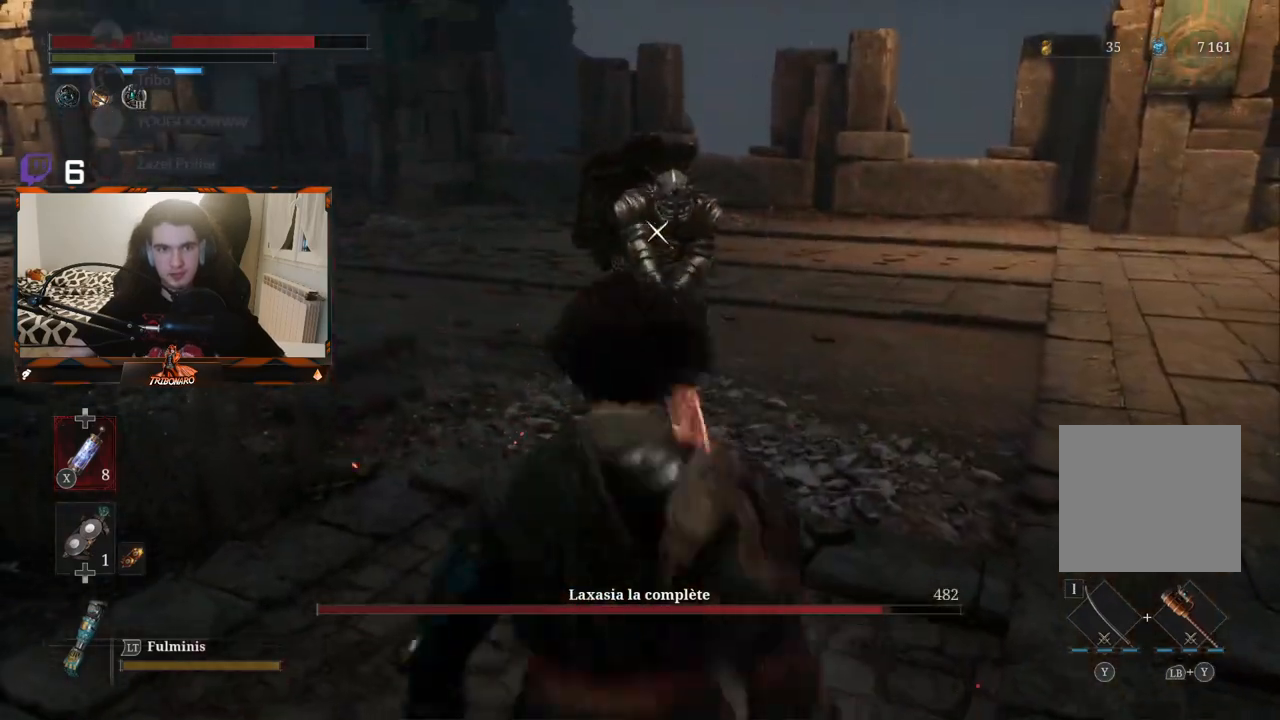
{"buttons": ["R1"], "left_stick": "up", "right_stick": "center", "events": [[500, "B", "up"], [500, "R1", "down"]]}
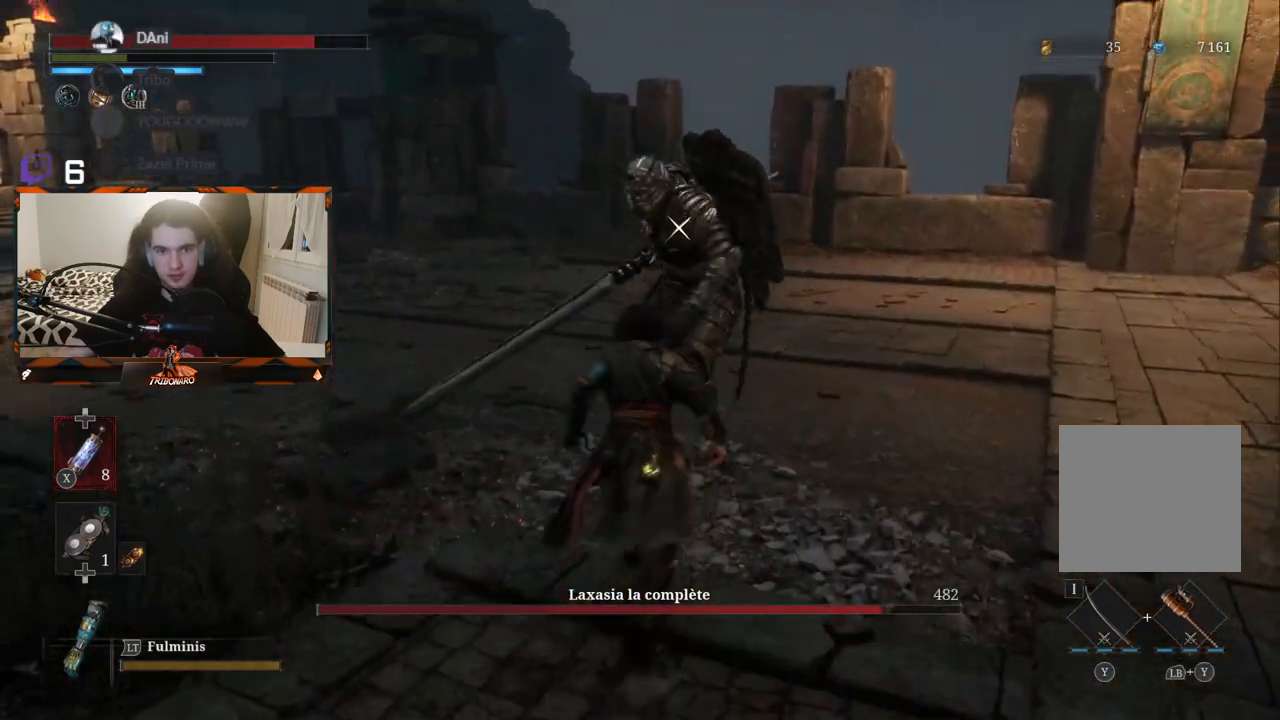
{"buttons": [], "left_stick": "center", "right_stick": "center", "events": [[100, "left_stick", "center"], [117, "R1", "up"]]}
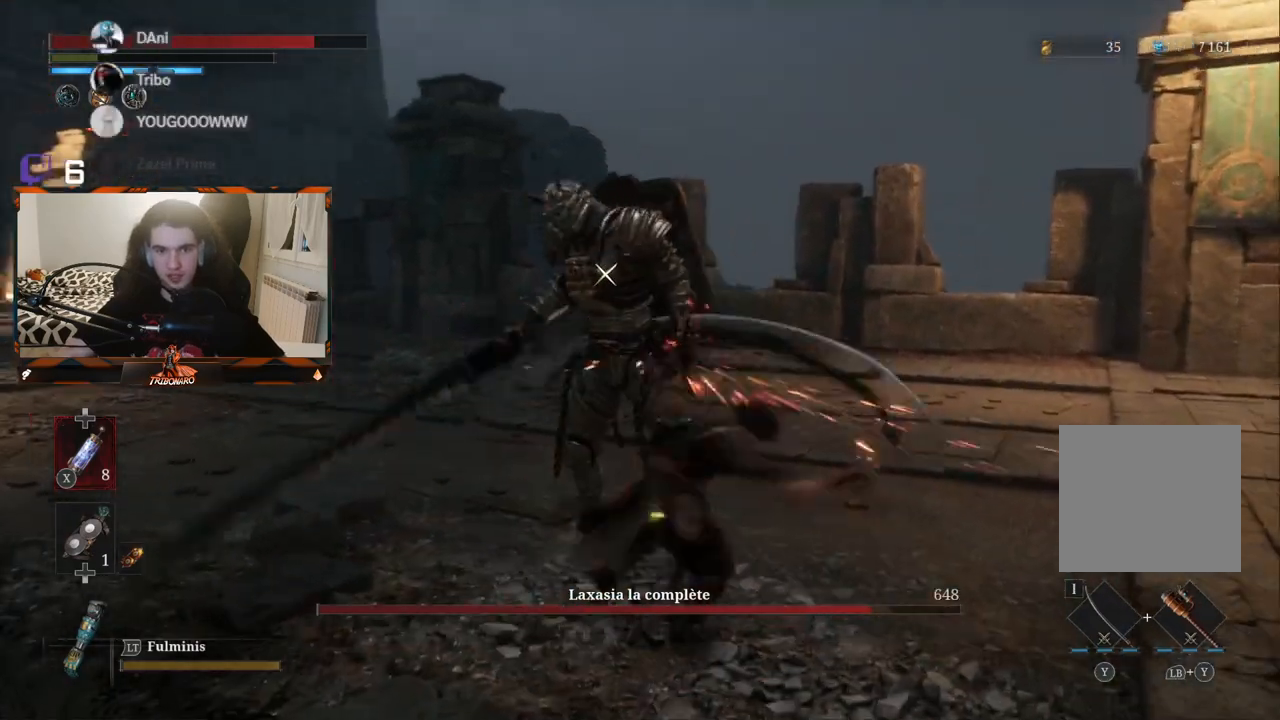
{"buttons": [], "left_stick": "center", "right_stick": "center", "events": [[300, "R1", "down"], [400, "R1", "up"]]}
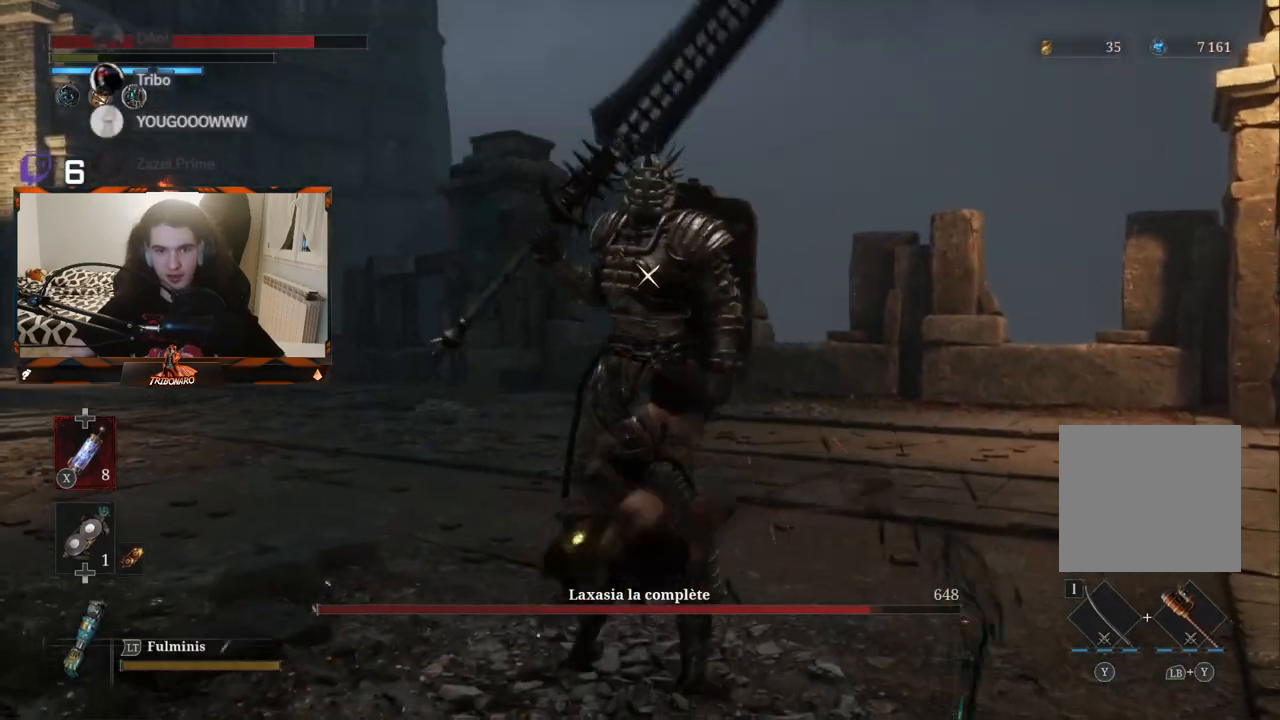
{"buttons": [], "left_stick": "center", "right_stick": "center", "events": []}
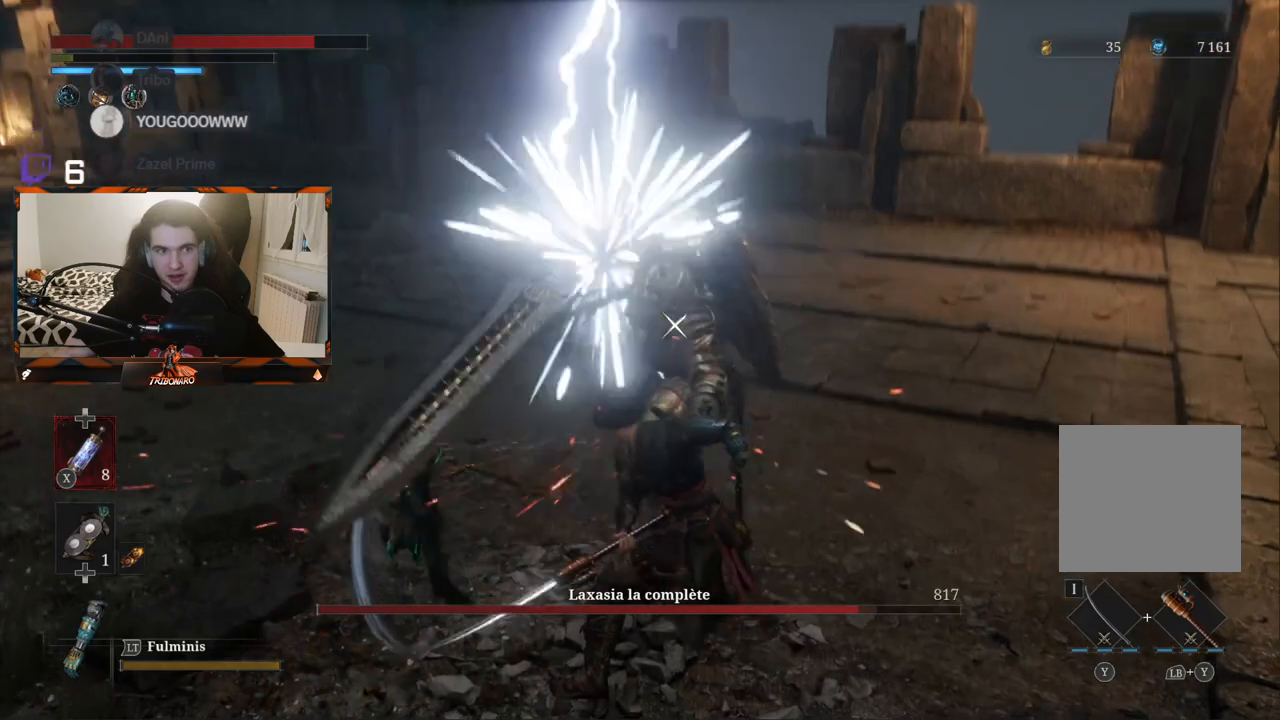
{"buttons": [], "left_stick": "center", "right_stick": "center", "events": []}
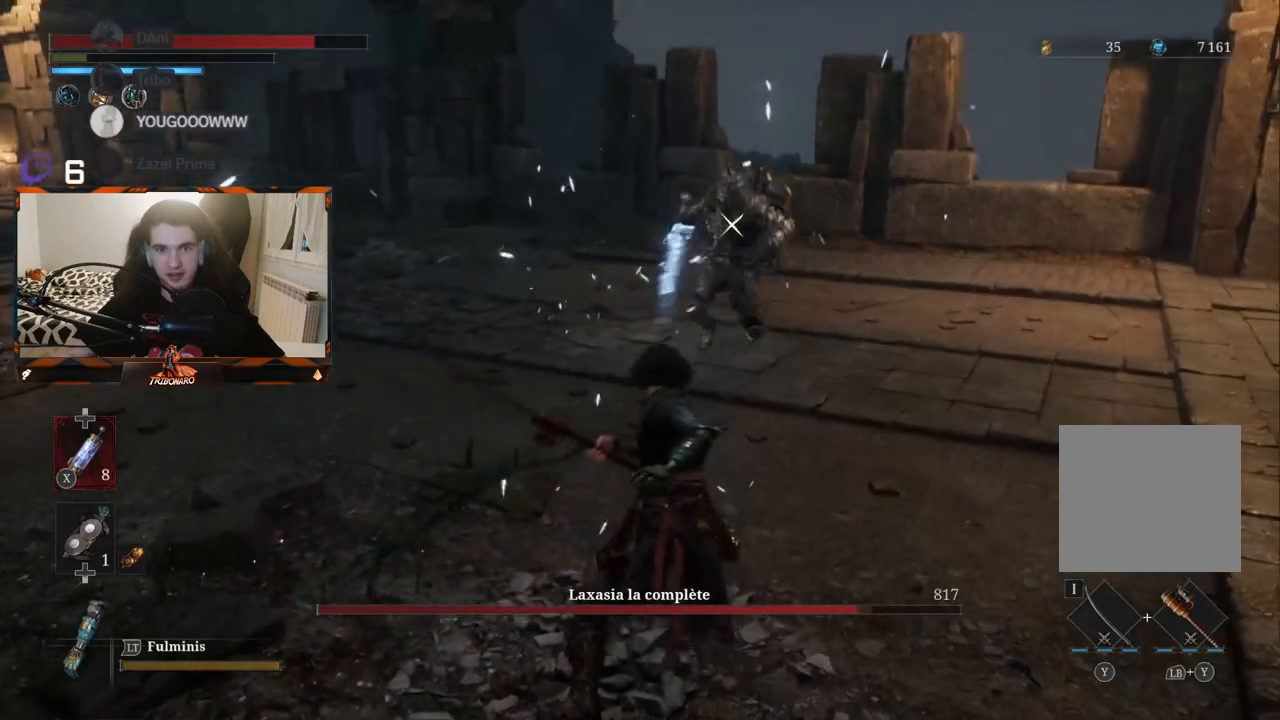
{"buttons": [], "left_stick": "center", "right_stick": "center", "events": []}
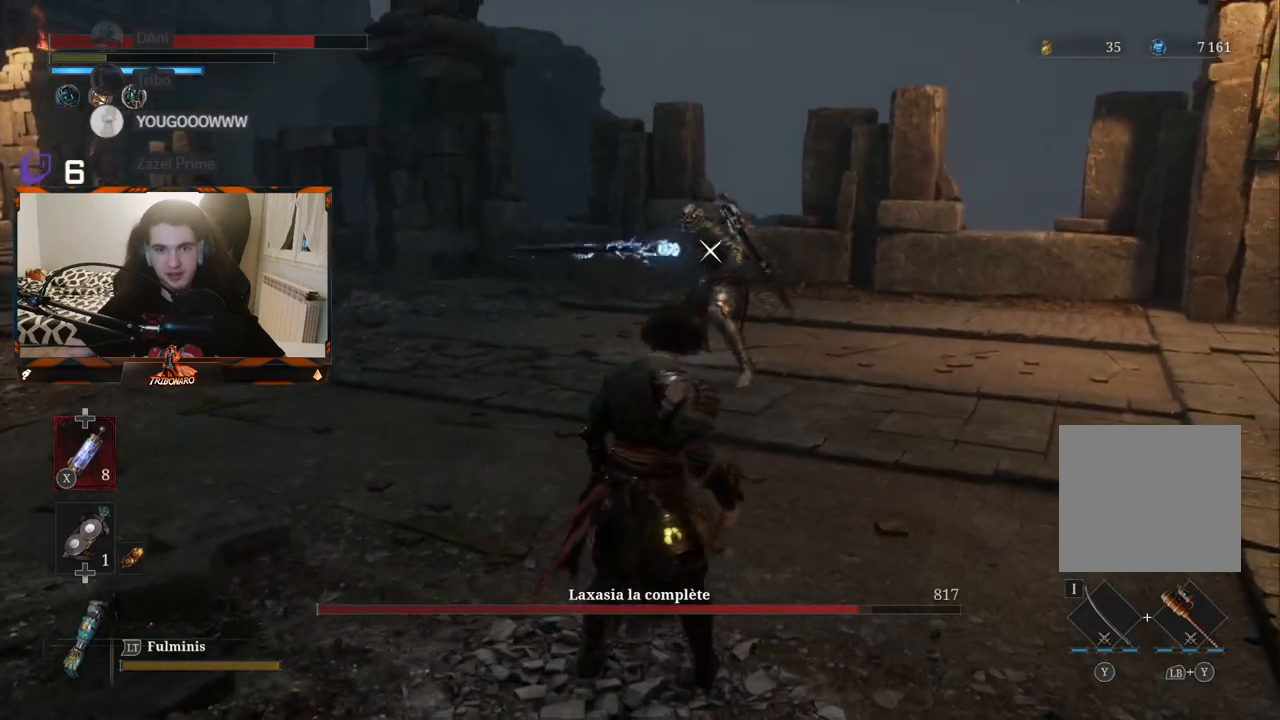
{"buttons": [], "left_stick": "center", "right_stick": "center", "events": []}
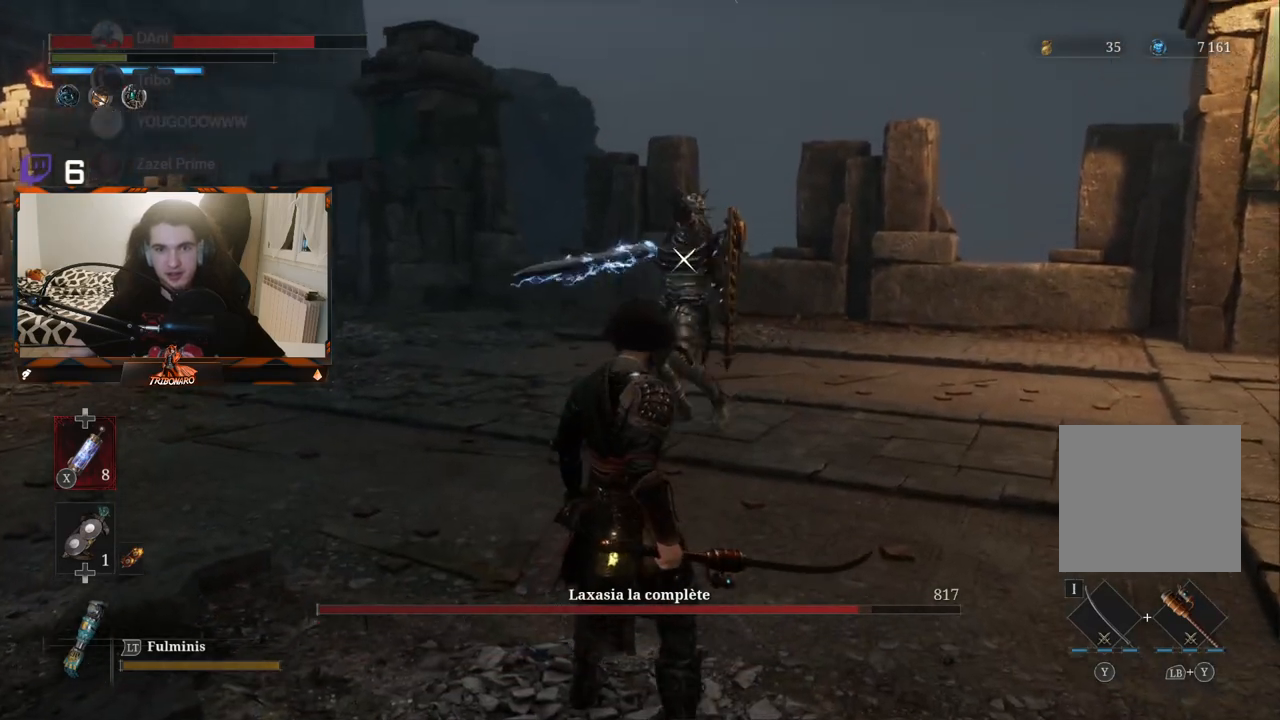
{"buttons": [], "left_stick": "up", "right_stick": "center", "events": [[133, "L1", "down"], [267, "L1", "up"], [450, "left_stick", "up"]]}
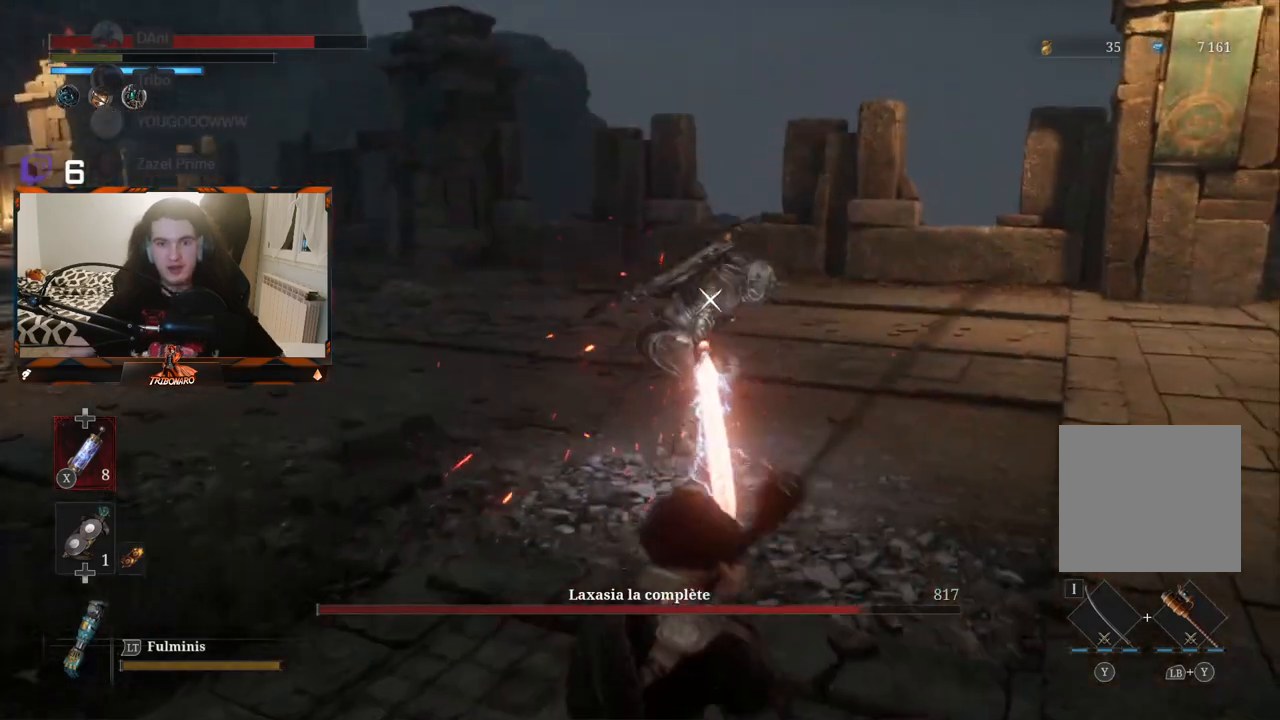
{"buttons": ["B"], "left_stick": "up", "right_stick": "center", "events": [[83, "B", "down"]]}
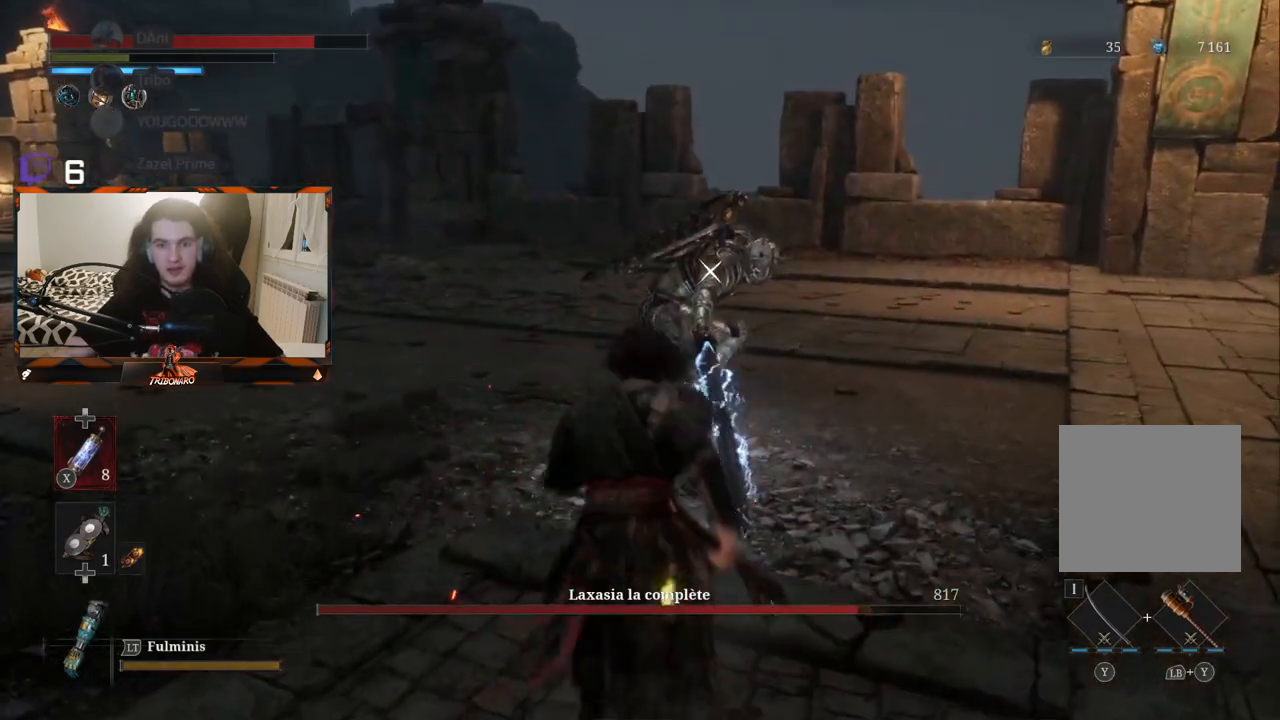
{"buttons": ["B"], "left_stick": "up", "right_stick": "center", "events": []}
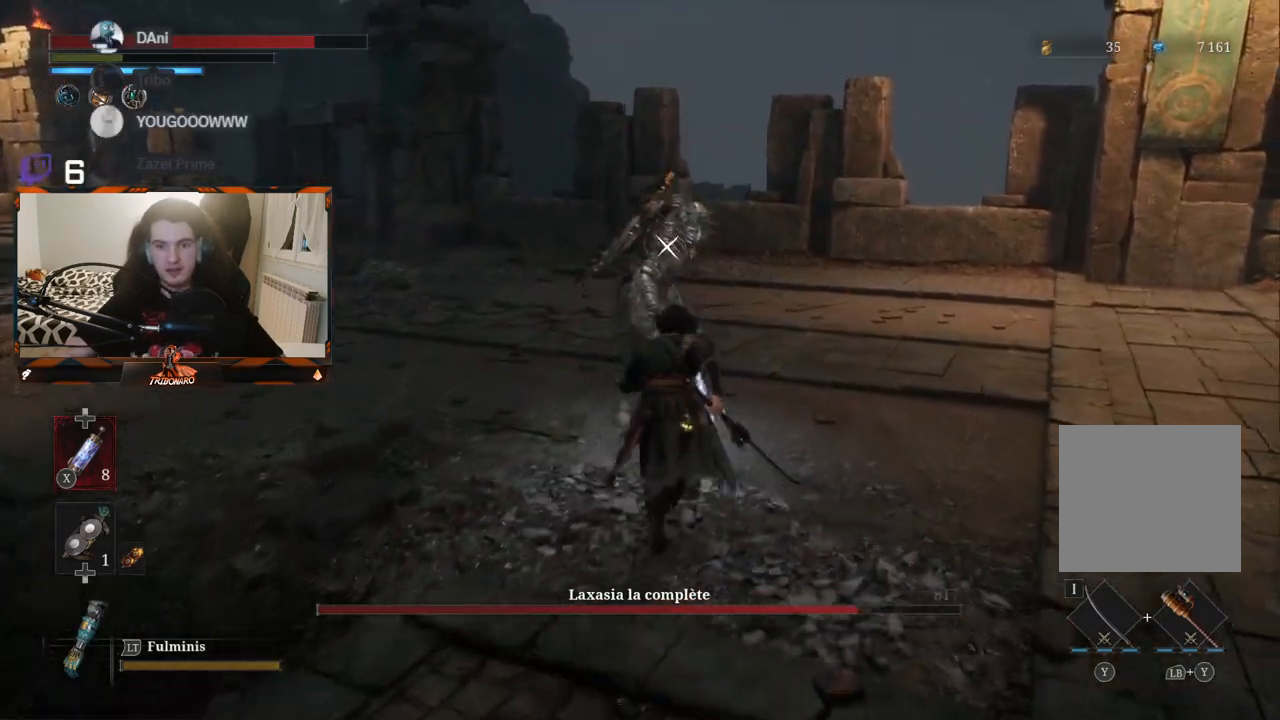
{"buttons": [], "left_stick": "up", "right_stick": "center", "events": [[100, "B", "up"], [417, "R1", "down"], [500, "R1", "up"]]}
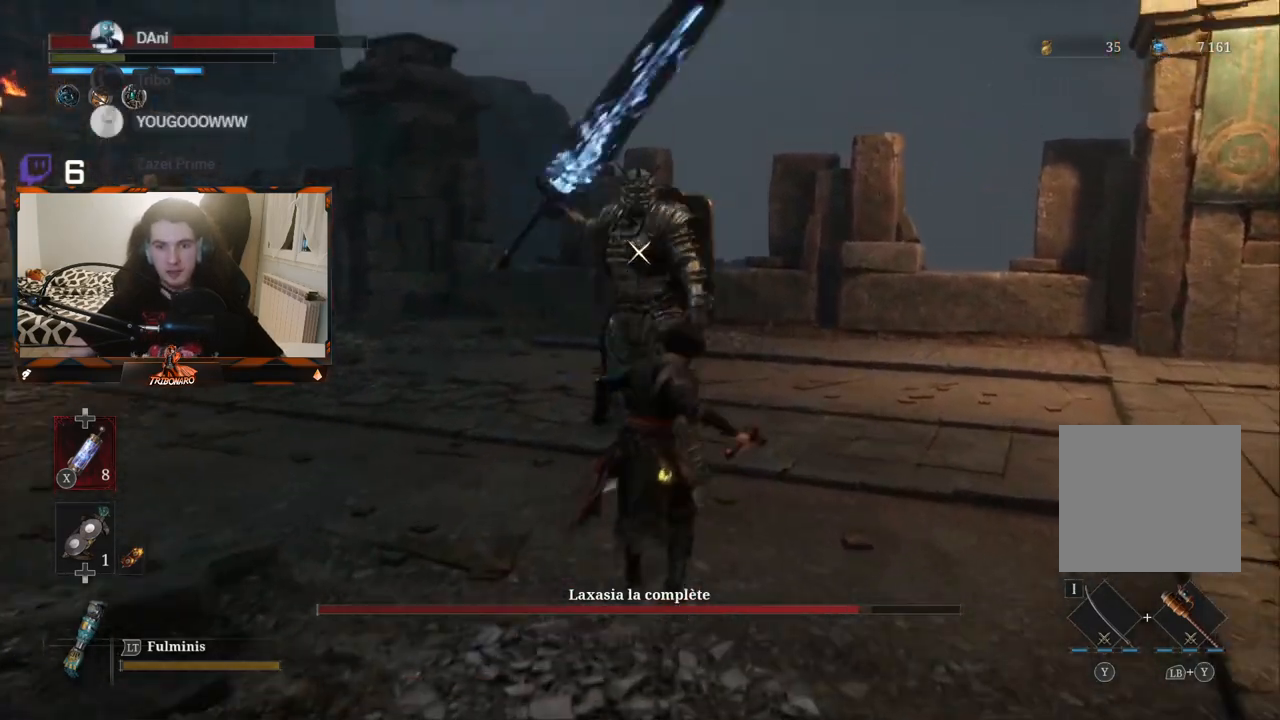
{"buttons": [], "left_stick": "center", "right_stick": "center", "events": [[250, "left_stick", "center"]]}
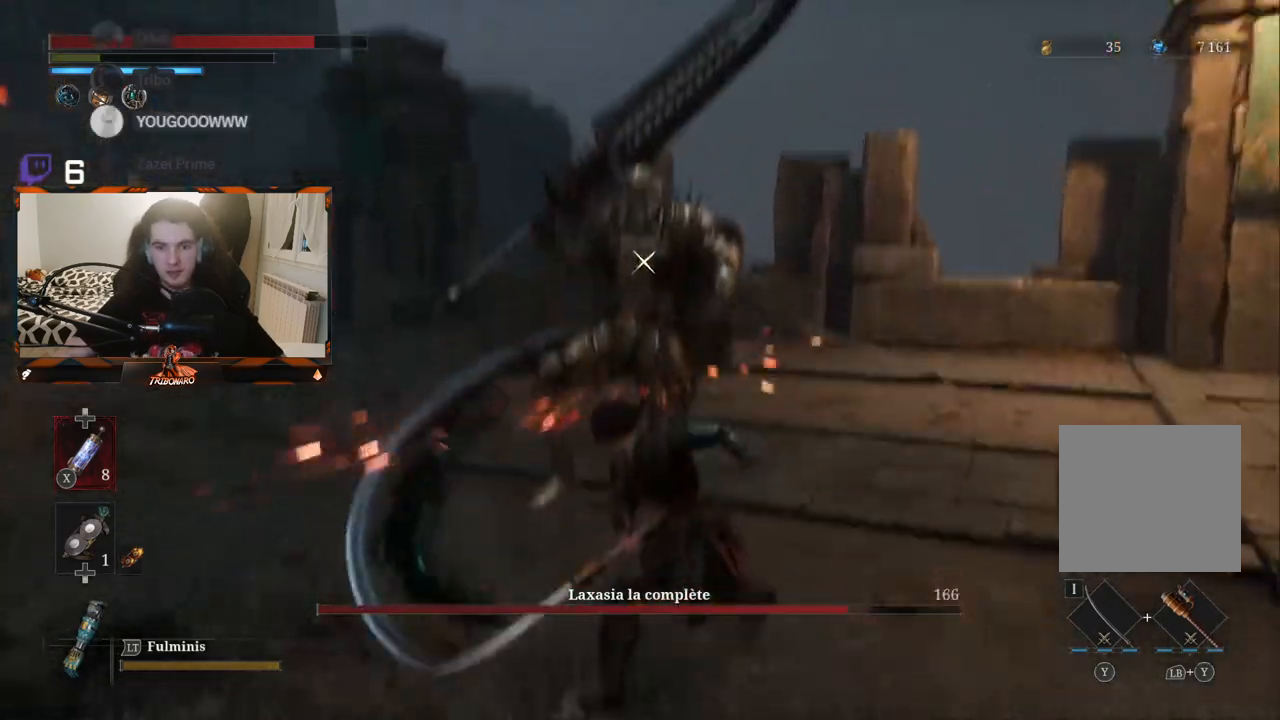
{"buttons": [], "left_stick": "up", "right_stick": "center", "events": [[450, "left_stick", "up"]]}
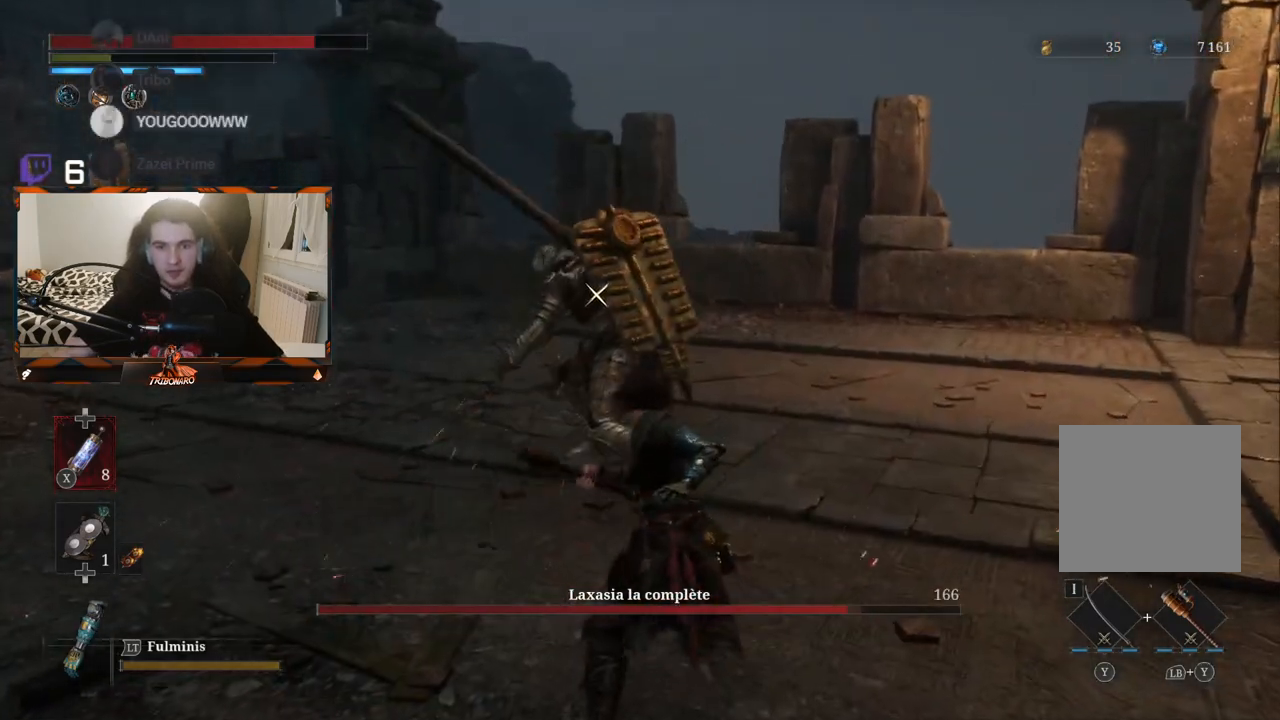
{"buttons": [], "left_stick": "up-left", "right_stick": "center", "events": [[33, "left_stick", "up-left"]]}
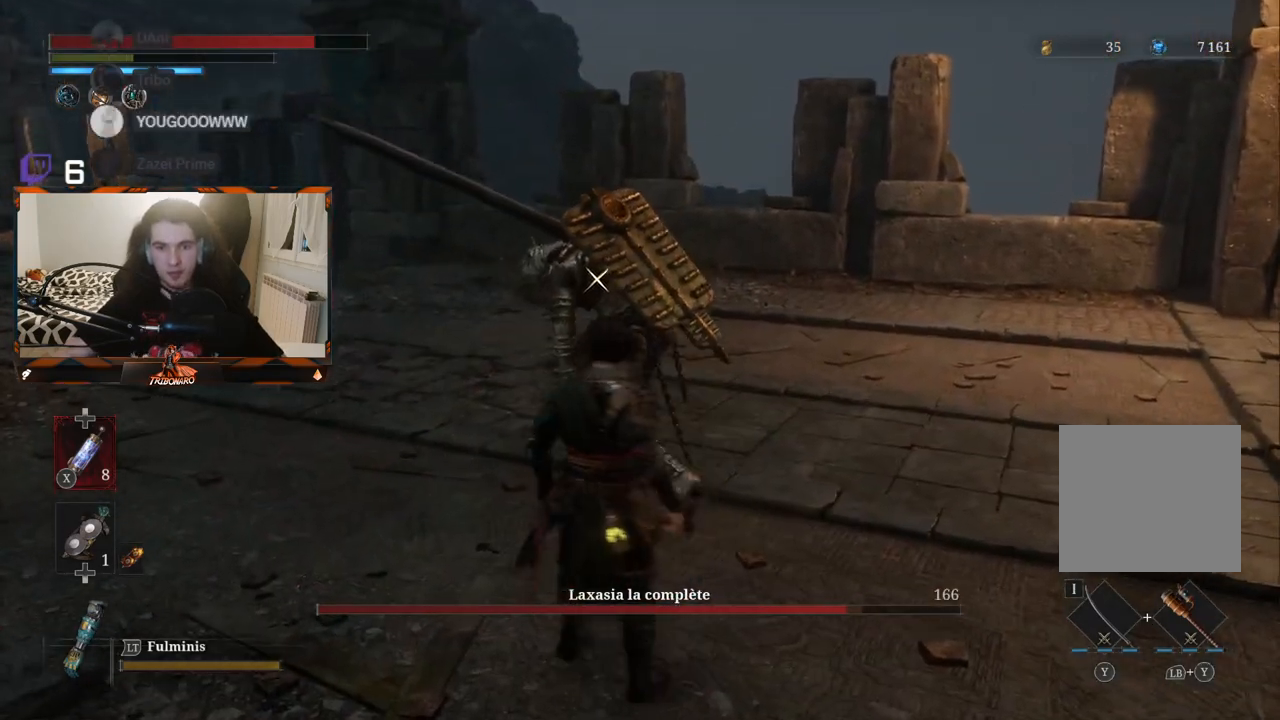
{"buttons": [], "left_stick": "up-left", "right_stick": "center", "events": [[400, "R1", "down"], [483, "R1", "up"]]}
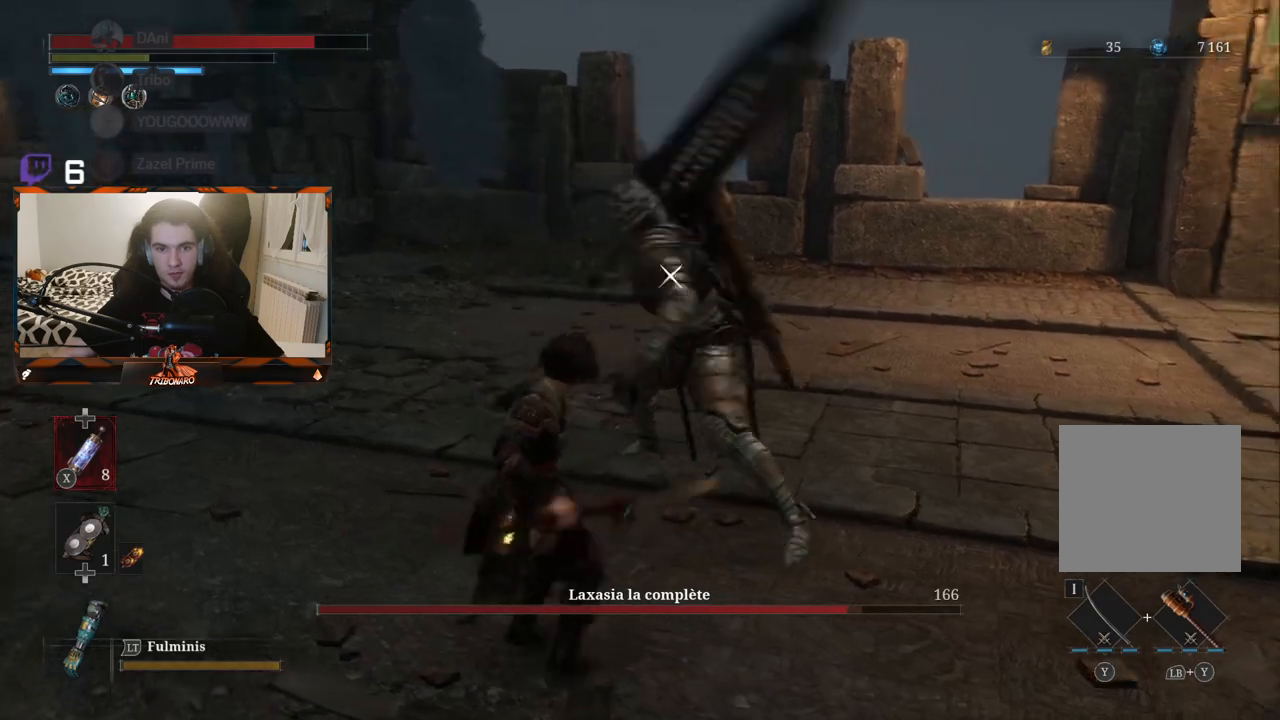
{"buttons": [], "left_stick": "center", "right_stick": "center", "events": [[17, "left_stick", "center"]]}
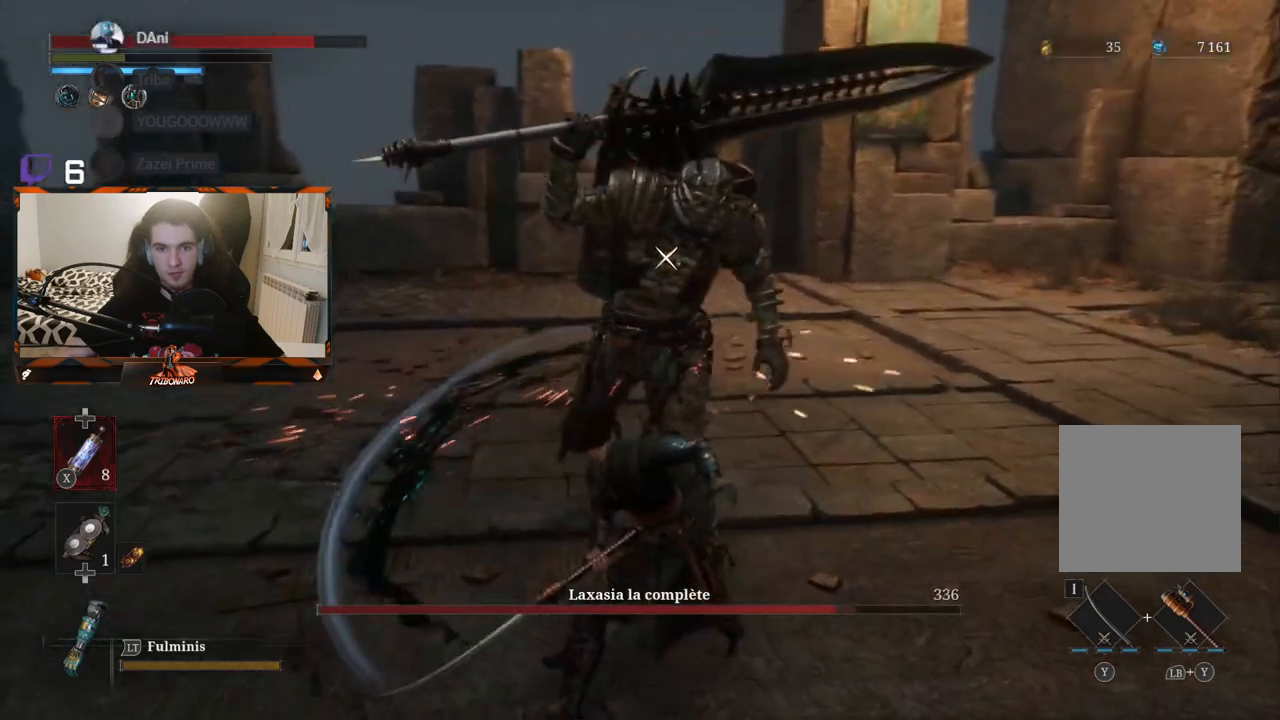
{"buttons": [], "left_stick": "center", "right_stick": "center", "events": [[117, "R1", "down"], [233, "R1", "up"]]}
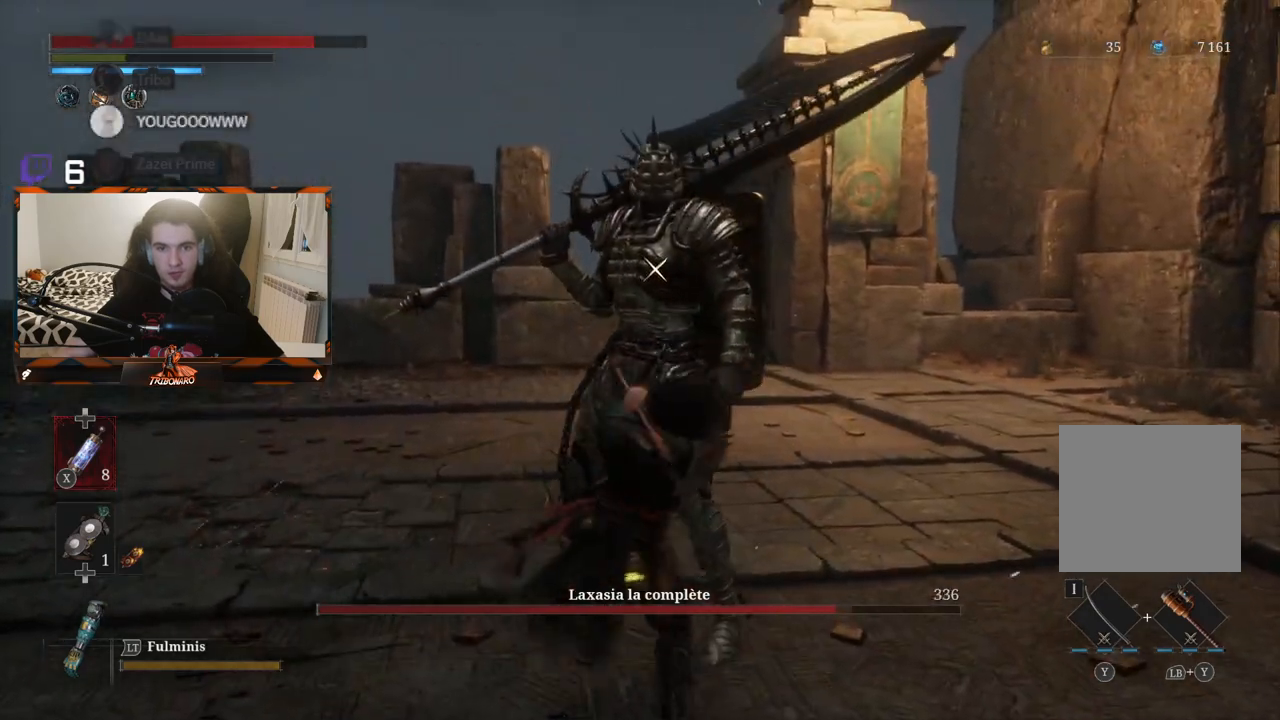
{"buttons": [], "left_stick": "center", "right_stick": "center", "events": []}
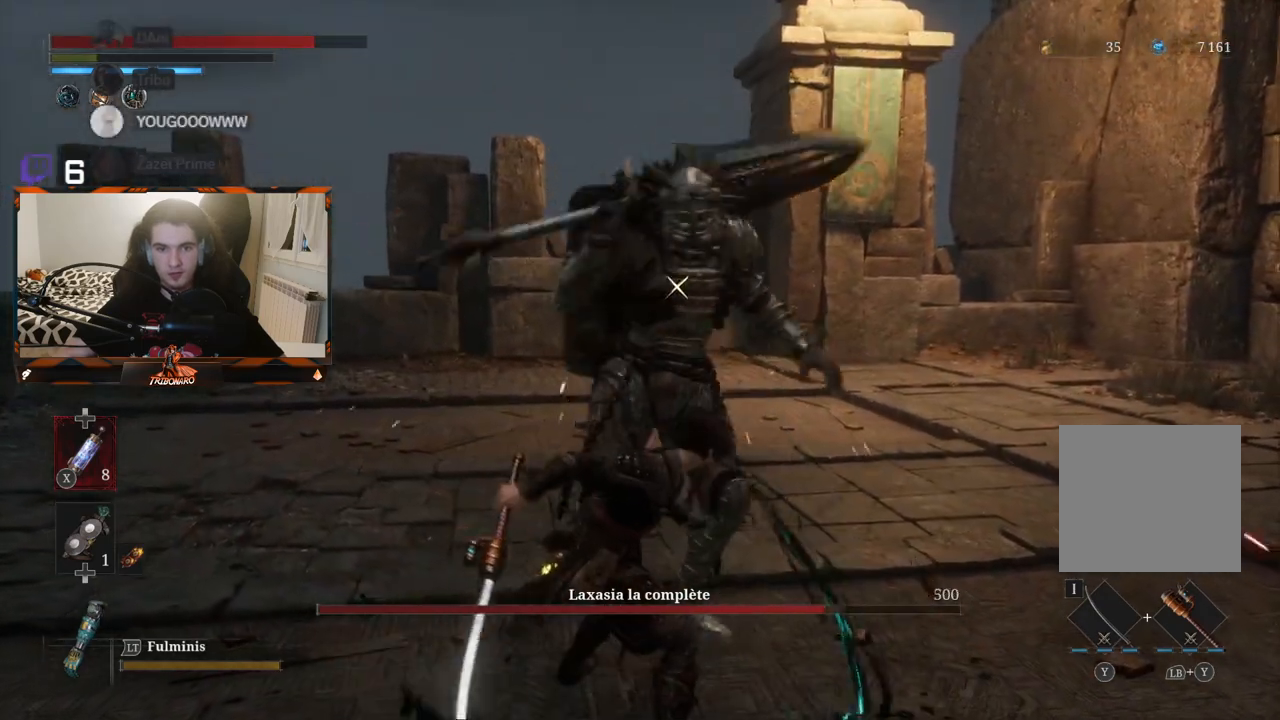
{"buttons": [], "left_stick": "center", "right_stick": "center", "events": []}
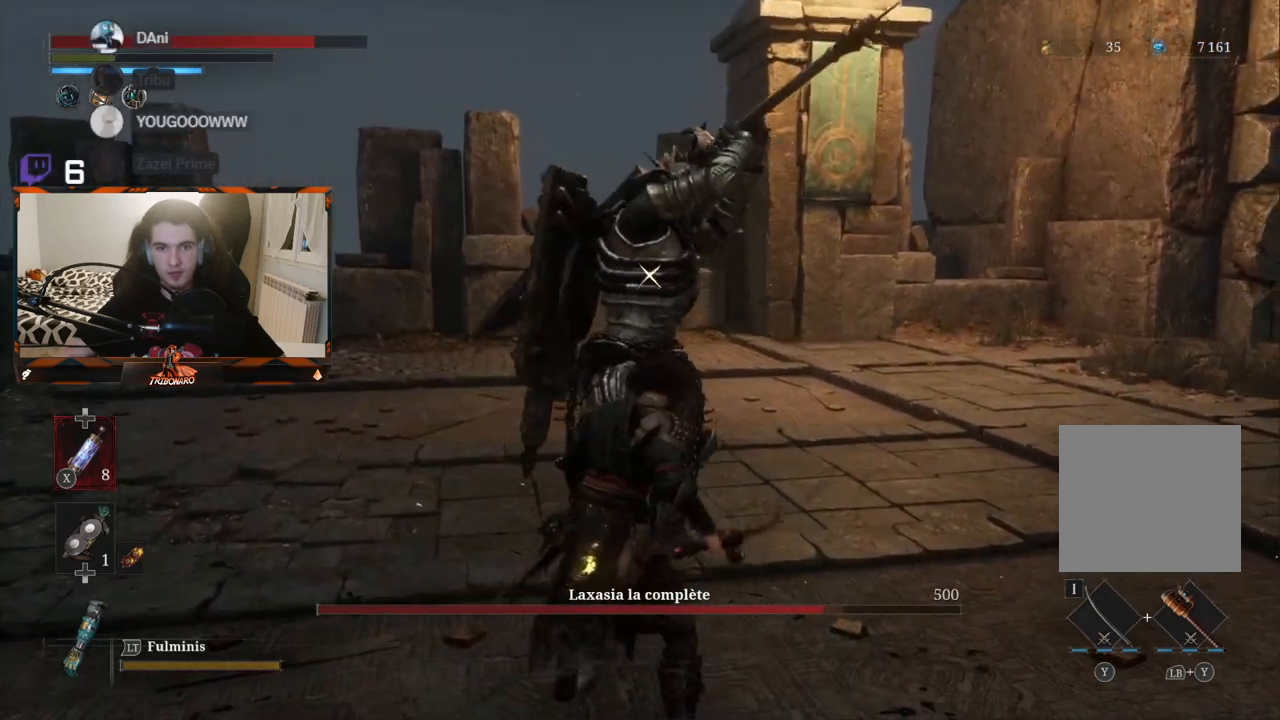
{"buttons": [], "left_stick": "center", "right_stick": "center", "events": []}
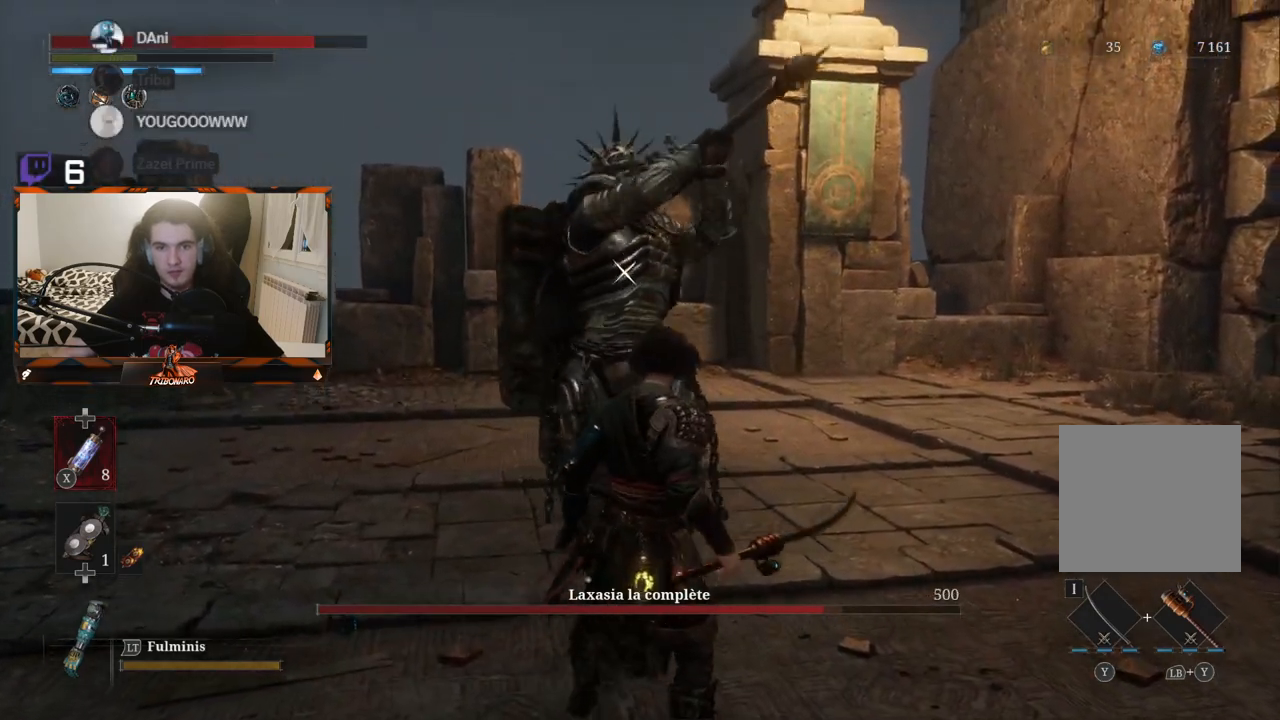
{"buttons": [], "left_stick": "center", "right_stick": "center"}
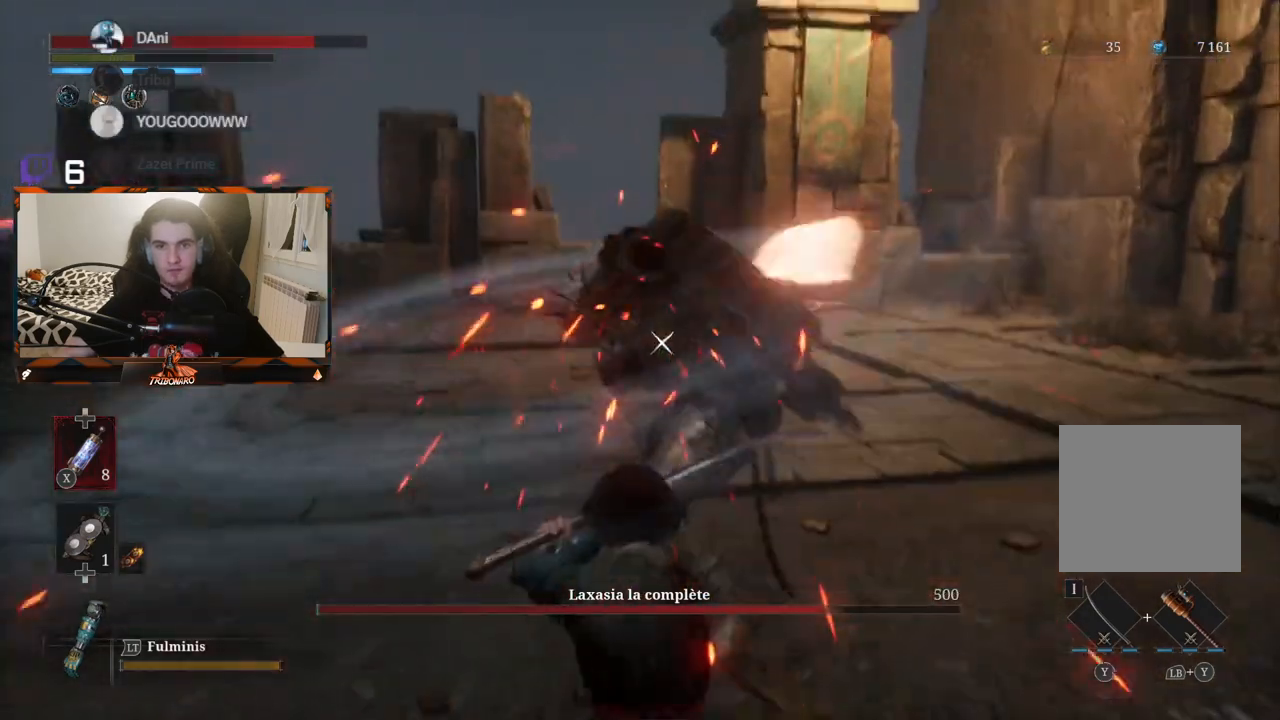
{"buttons": [], "left_stick": "center", "right_stick": "center", "events": []}